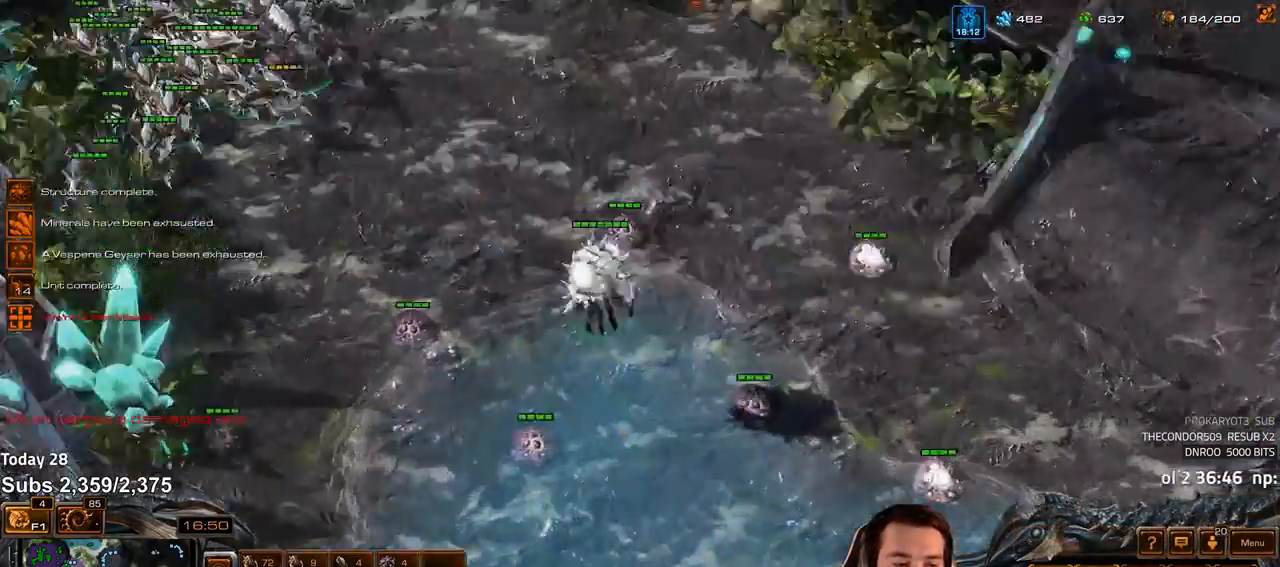
Gameplay with keyboard; each line is a JSON object with the keys held at the frame after it. "events" lists presses ("down") and releases ("up") of "1", "2", "3", "4", "5", "6", "a", "alt", "b", "c", "caps_lock", "ctrl", "d", "e", "escape", "f", "f1", "f2", "f3", "f4", "f5", "f6", "g", "q", "r", "s", "shift", "space", "super", "t", "tab", "tilde", "v", "w", "x" and "z" between this image and that frame as [ms after this image, input, new state], when the widget could be followed in between. No other keys are recorded. Mouse input is not recorded.
{"keys": ["ctrl"], "events": [[100, "ctrl", "down"], [133, "1", "down"], [217, "ctrl", "up"], [250, "1", "up"], [333, "ctrl", "down"]]}
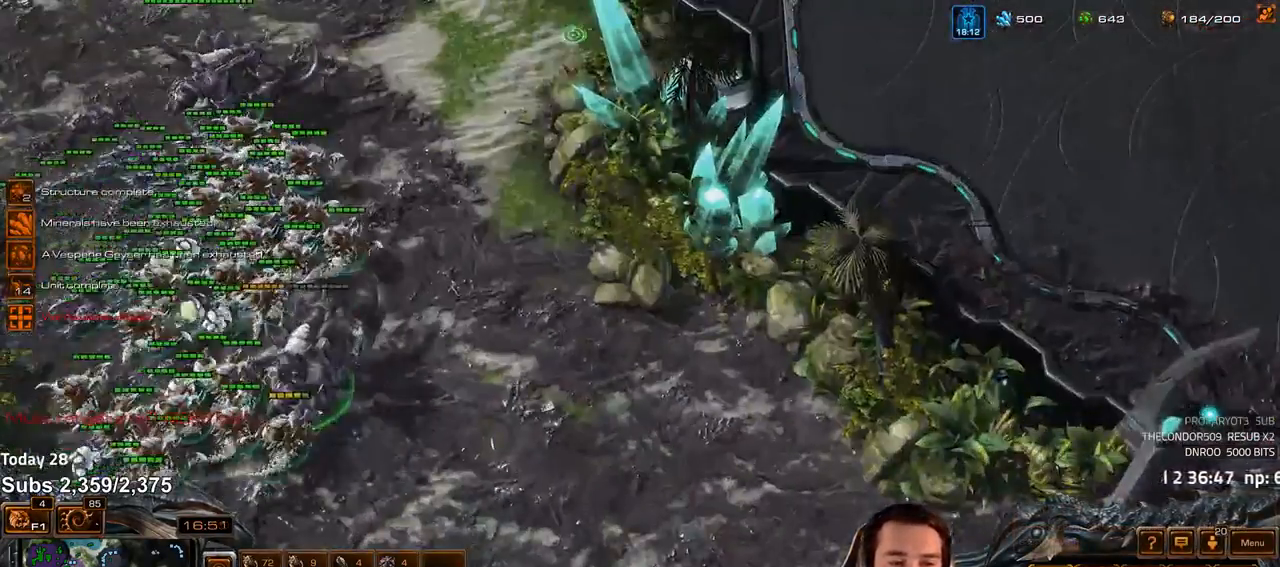
{"keys": [], "events": [[200, "1", "down"], [283, "1", "up"], [333, "ctrl", "up"]]}
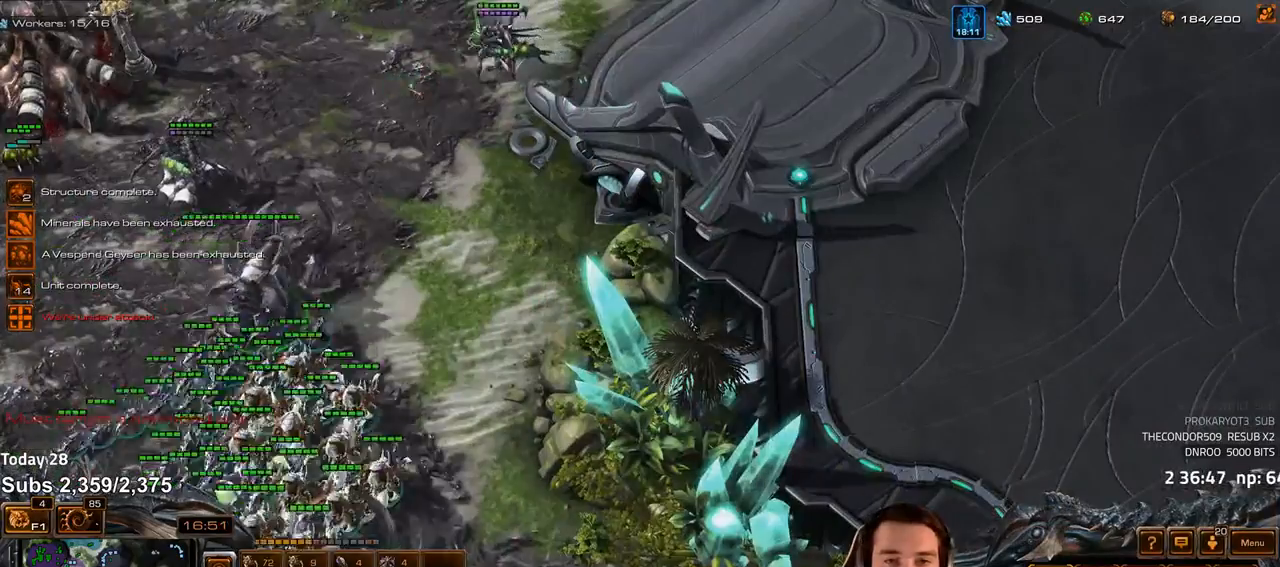
{"keys": [], "events": [[450, "3", "down"], [500, "3", "up"]]}
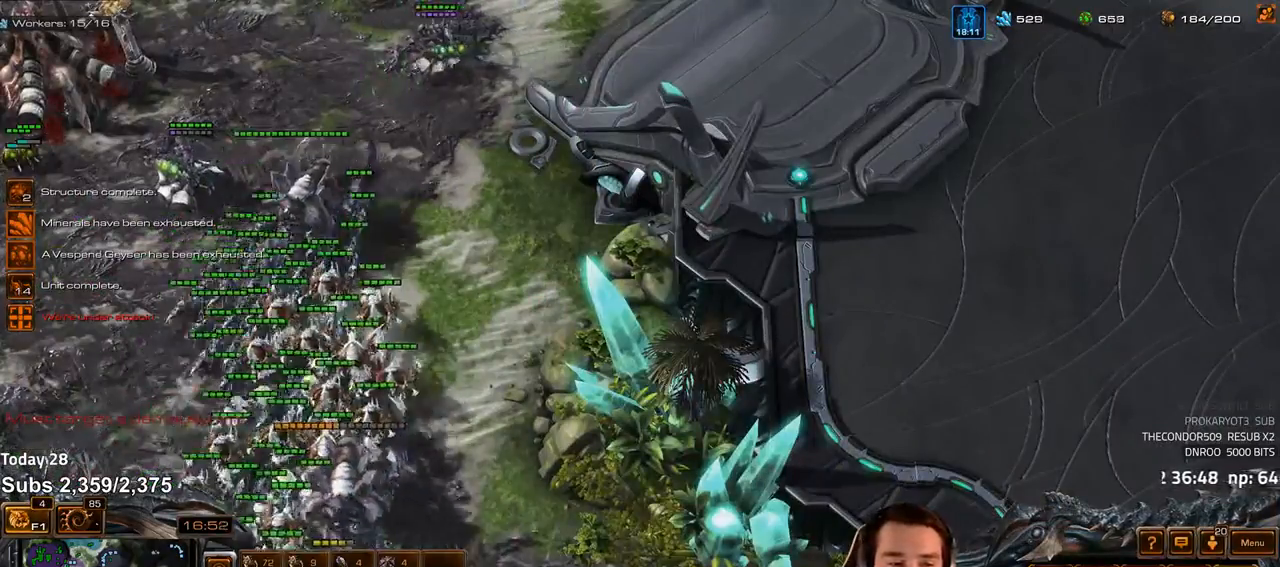
{"keys": ["ctrl"], "events": [[83, "3", "down"], [133, "3", "up"], [467, "ctrl", "down"]]}
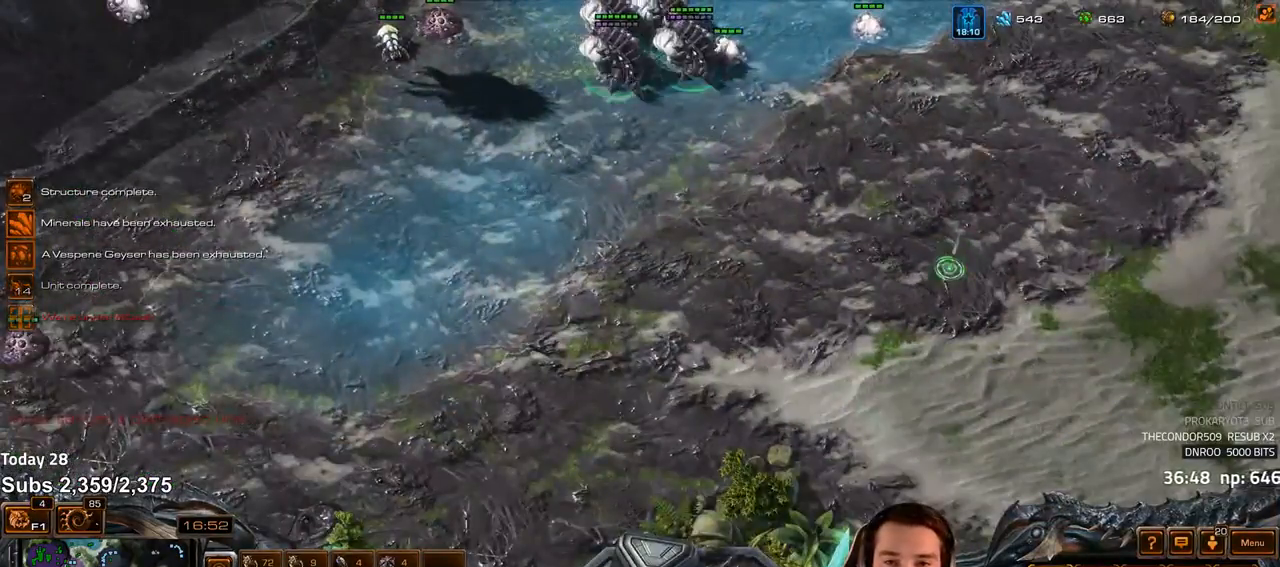
{"keys": ["ctrl"], "events": [[33, "3", "down"], [117, "3", "up"], [383, "3", "down"], [483, "3", "up"]]}
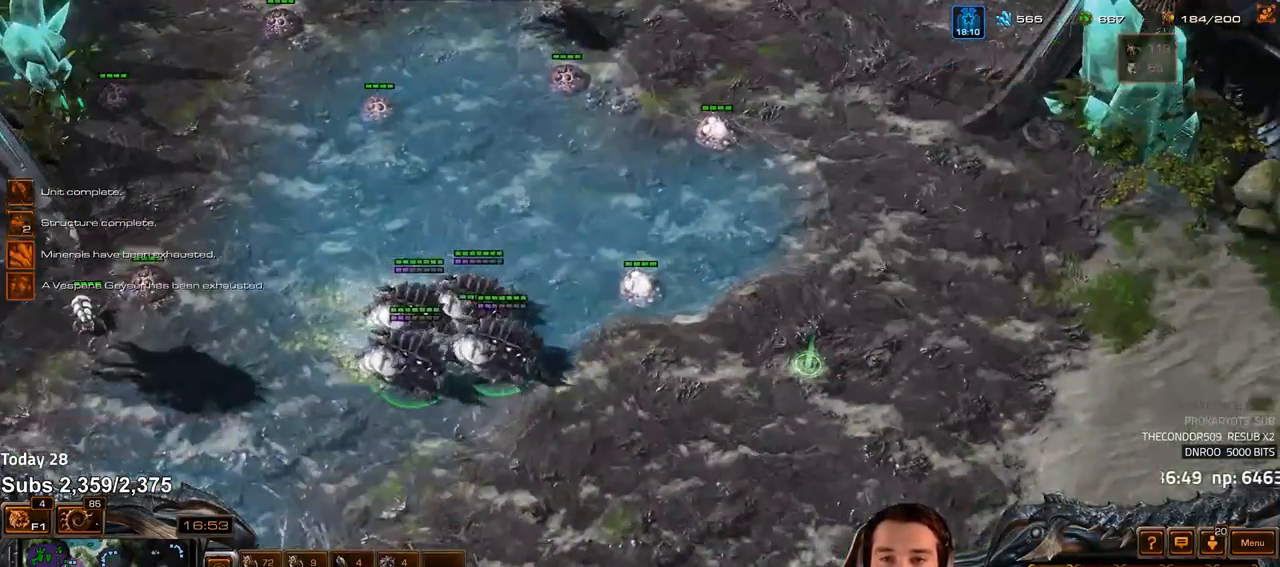
{"keys": [], "events": [[17, "ctrl", "up"], [133, "ctrl", "down"], [433, "ctrl", "up"]]}
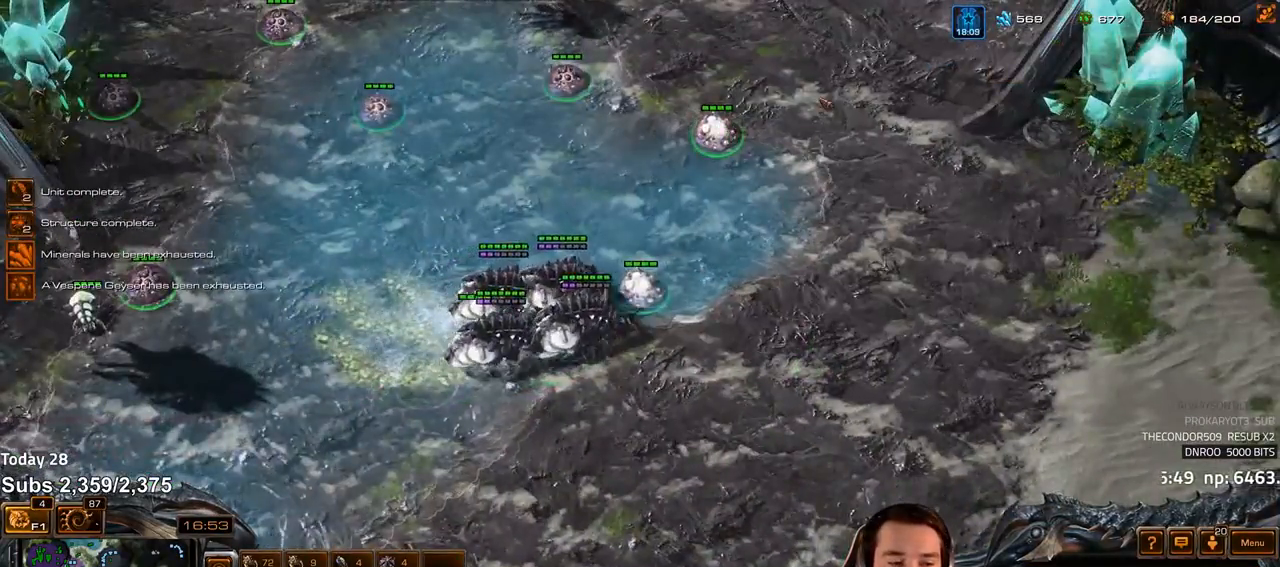
{"keys": [], "events": [[17, "c", "down"], [117, "c", "up"], [200, "c", "down"], [250, "c", "up"], [300, "c", "down"], [367, "c", "up"]]}
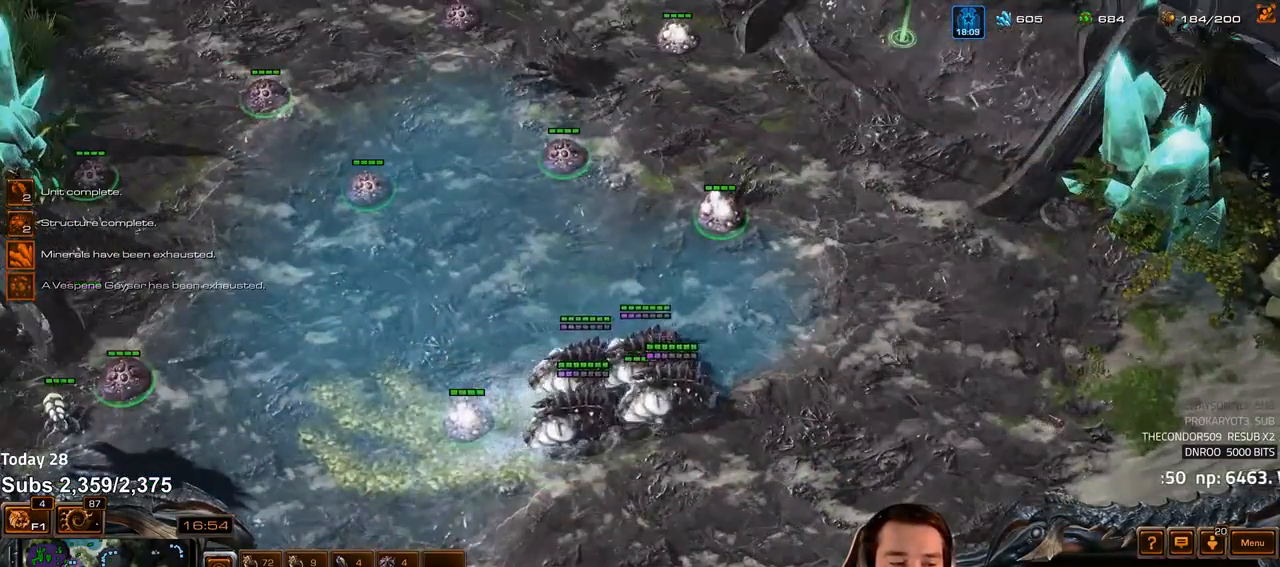
{"keys": ["ctrl"], "events": [[250, "3", "down"], [300, "3", "up"], [483, "ctrl", "down"]]}
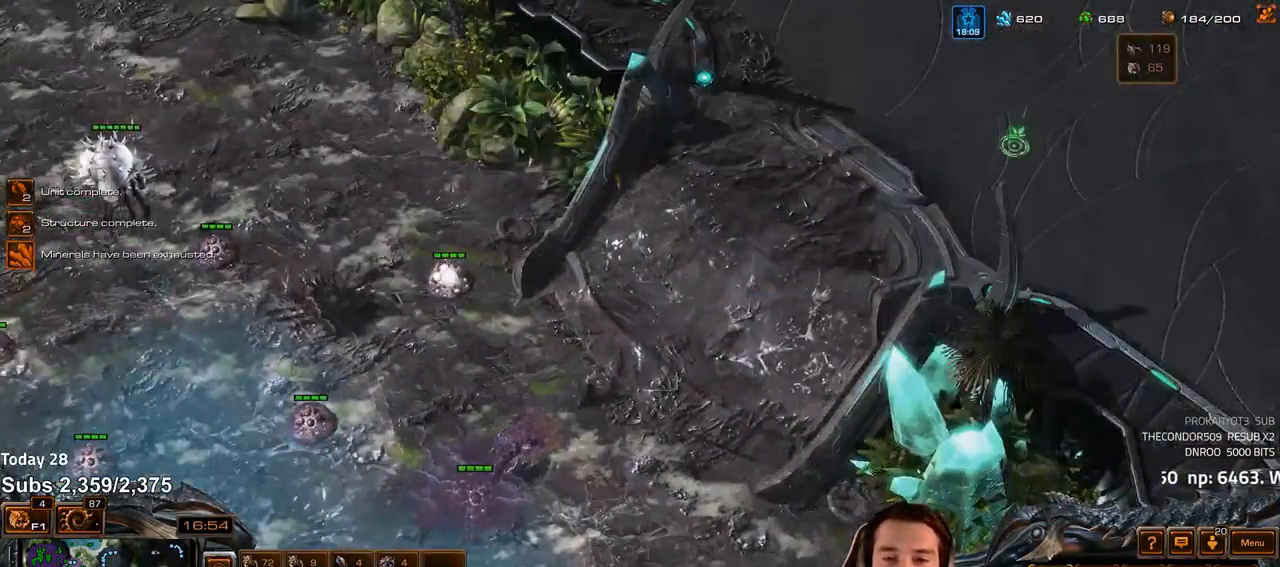
{"keys": []}
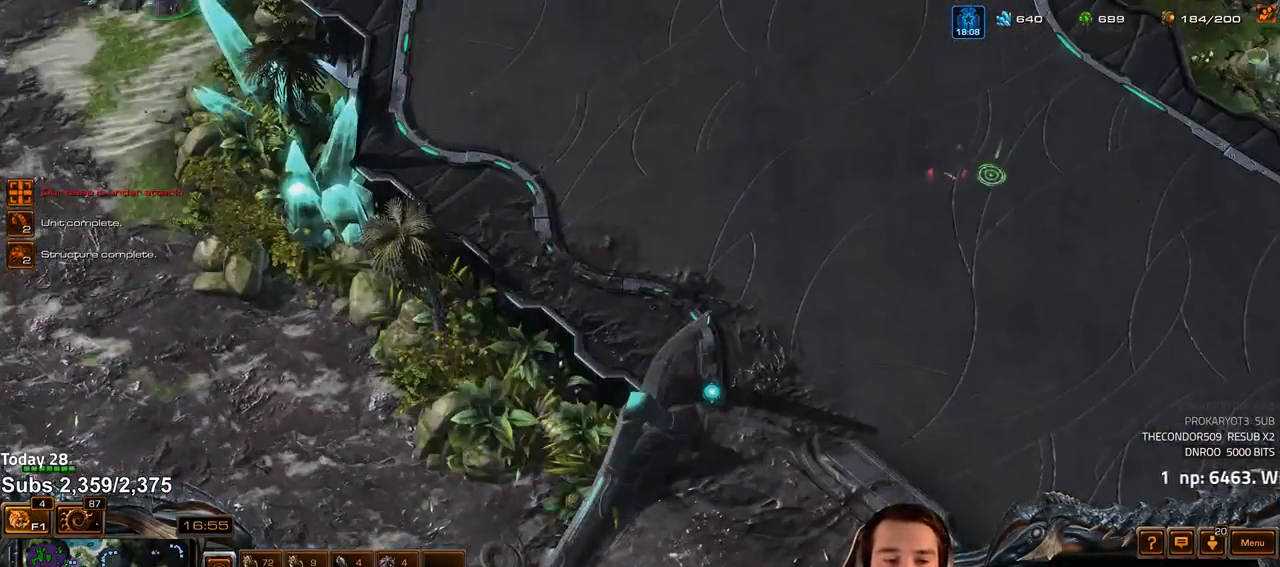
{"keys": [], "events": [[83, "a", "down"], [167, "a", "up"]]}
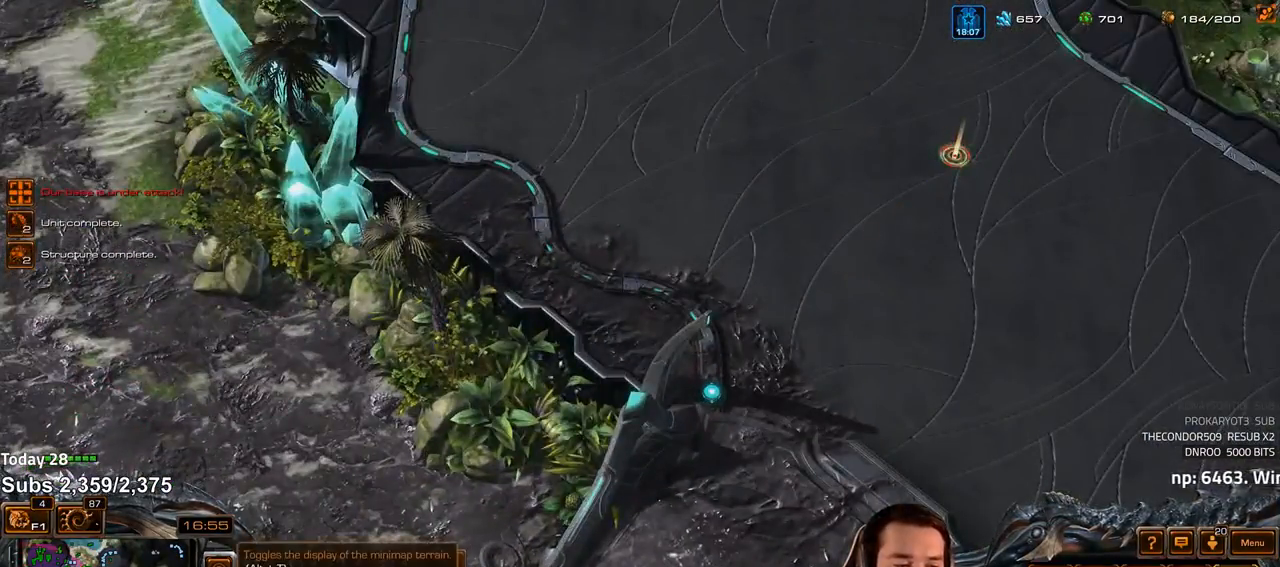
{"keys": ["z"], "events": [[167, "4", "down"], [233, "4", "up"], [283, "s", "down"], [300, "z", "down"], [367, "s", "up"], [383, "z", "up"], [433, "z", "down"]]}
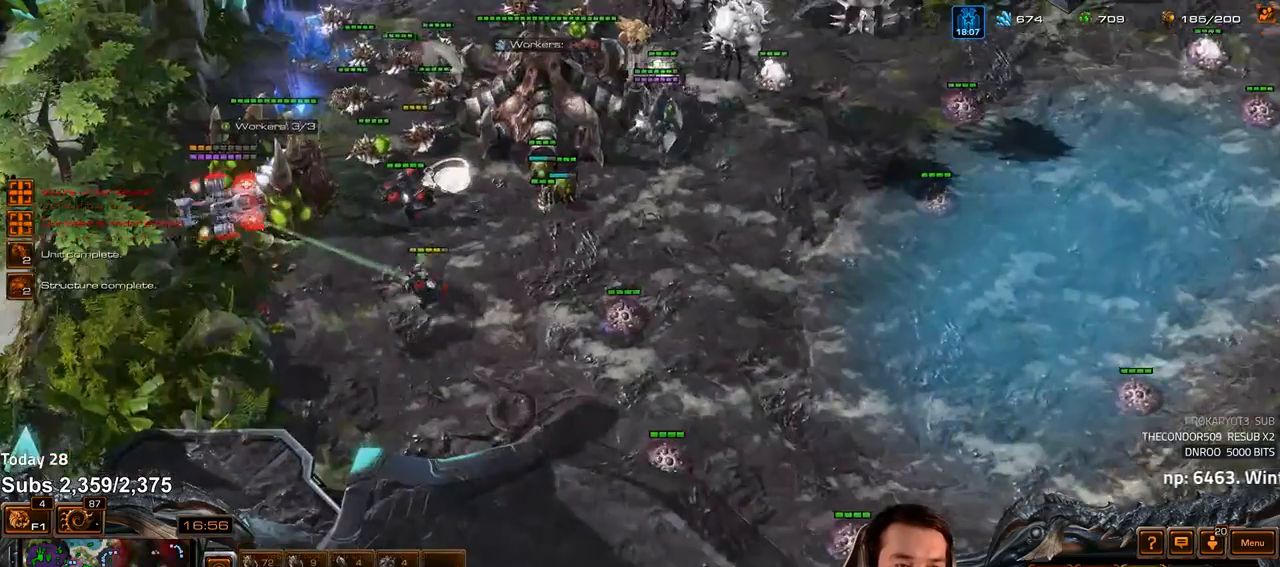
{"keys": [], "events": [[33, "z", "up"]]}
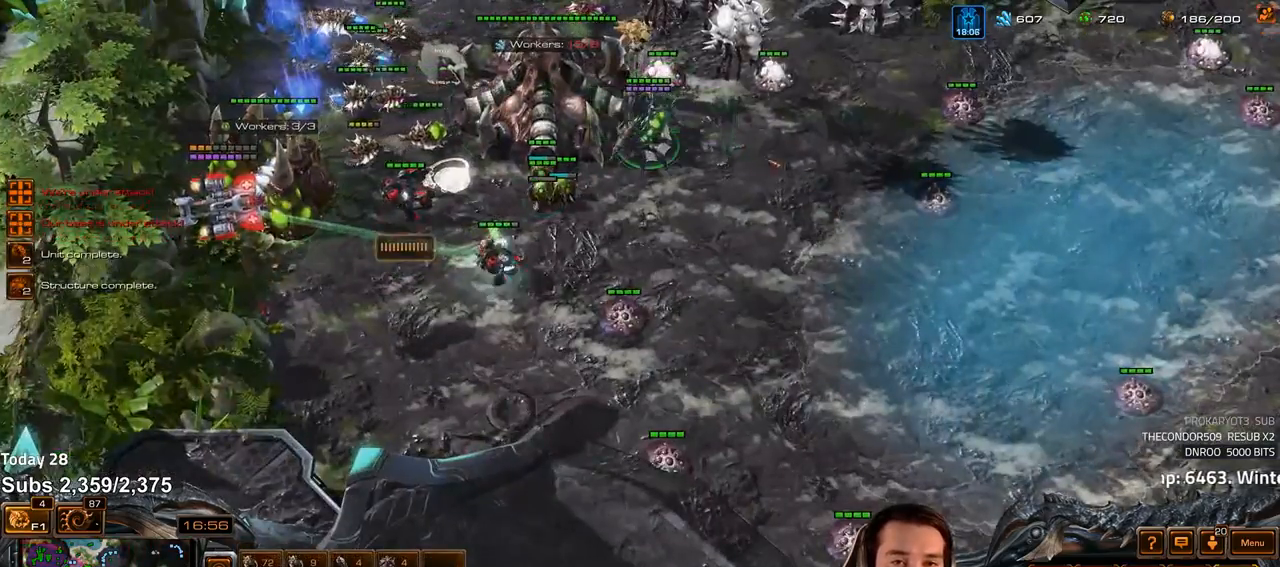
{"keys": ["4"], "events": [[483, "4", "down"]]}
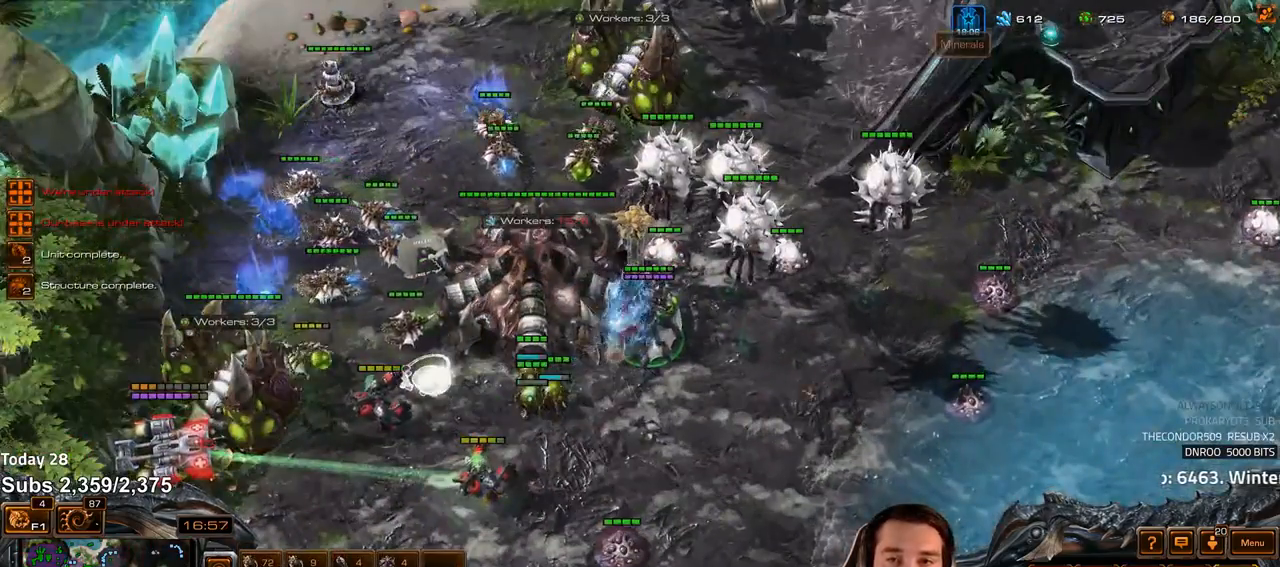
{"keys": ["4"], "events": [[33, "4", "up"], [450, "4", "down"]]}
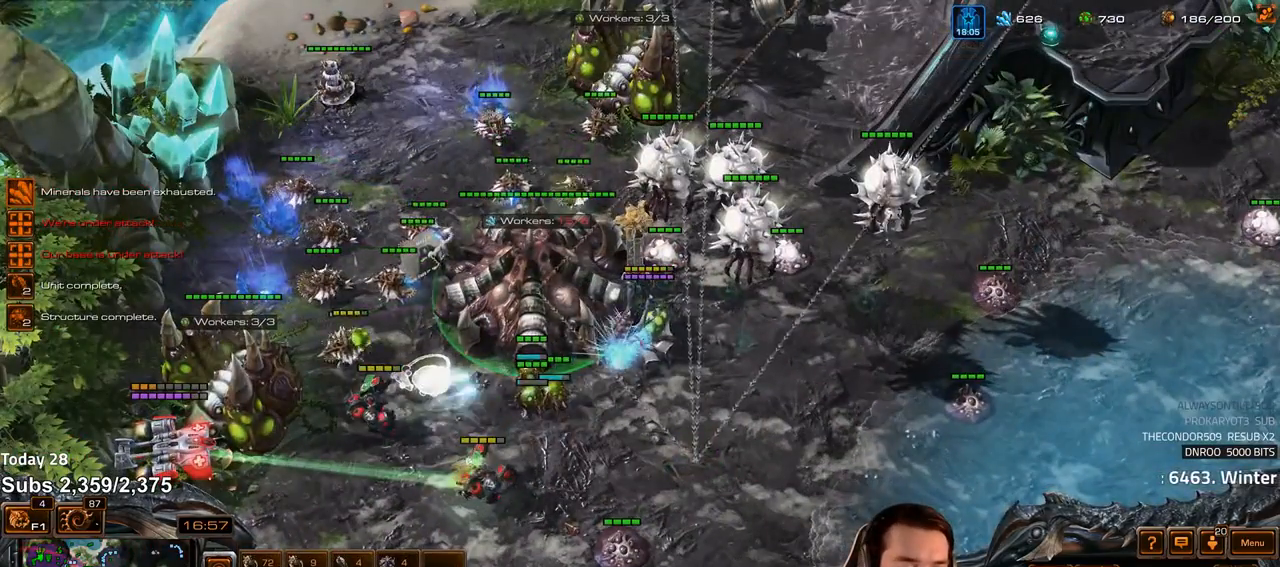
{"keys": [], "events": [[17, "4", "up"], [50, "s", "down"], [83, "z", "down"], [133, "s", "up"], [167, "z", "up"], [233, "z", "down"], [317, "z", "up"], [417, "1", "down"], [467, "1", "up"]]}
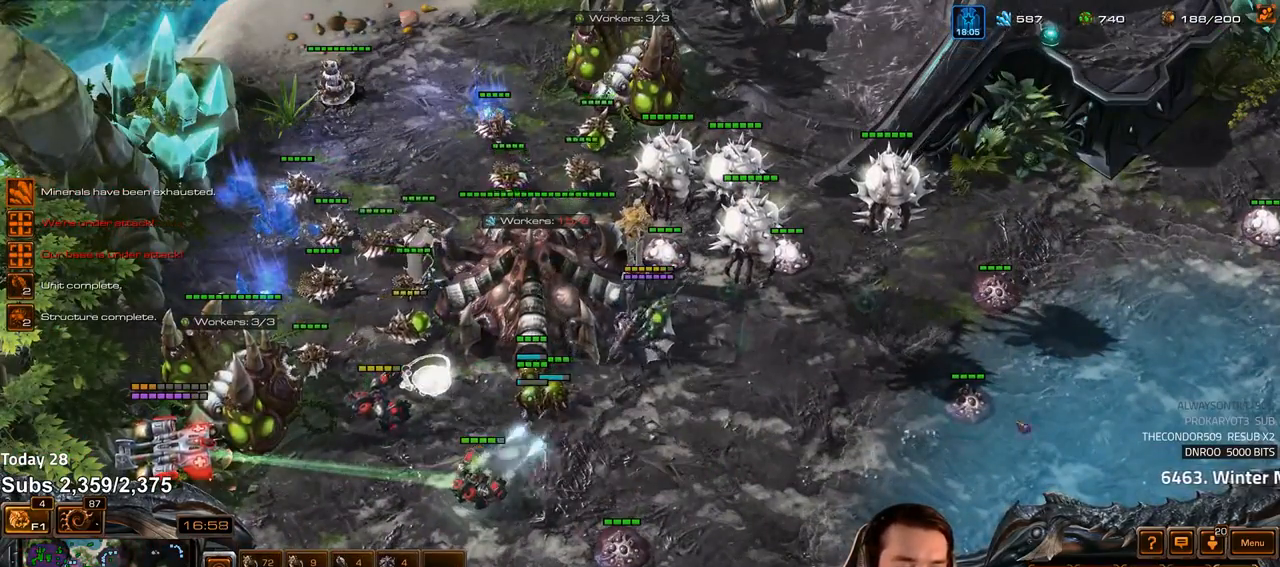
{"keys": [], "events": [[50, "3", "down"], [117, "3", "up"], [183, "3", "down"], [250, "3", "up"]]}
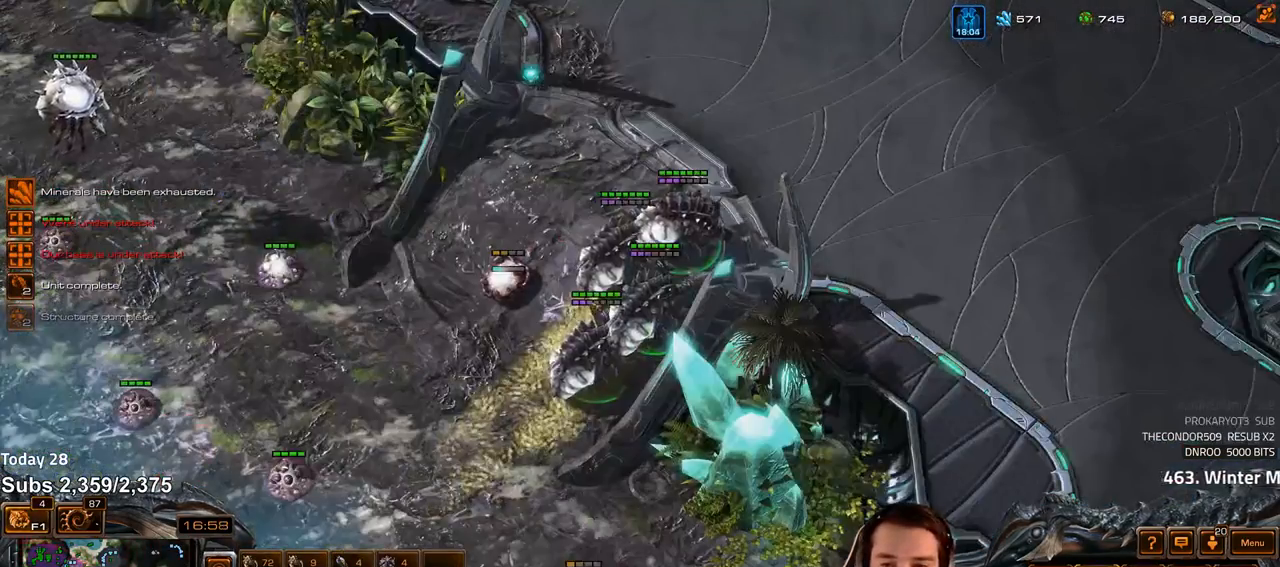
{"keys": ["1"]}
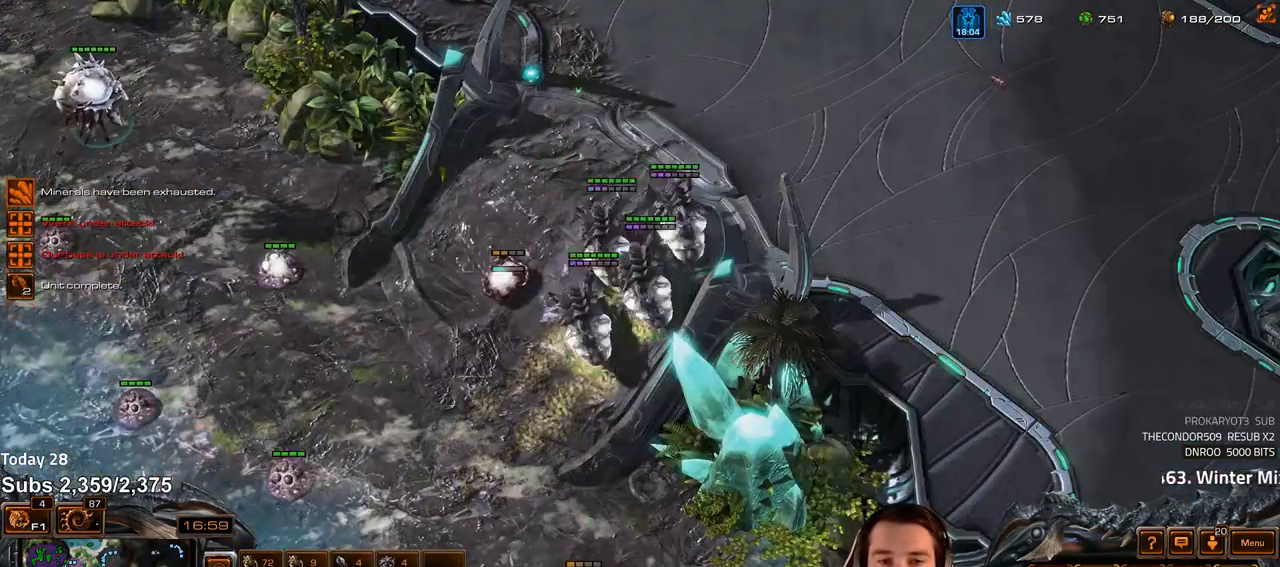
{"keys": [], "events": [[17, "1", "up"], [233, "a", "down"], [300, "a", "up"]]}
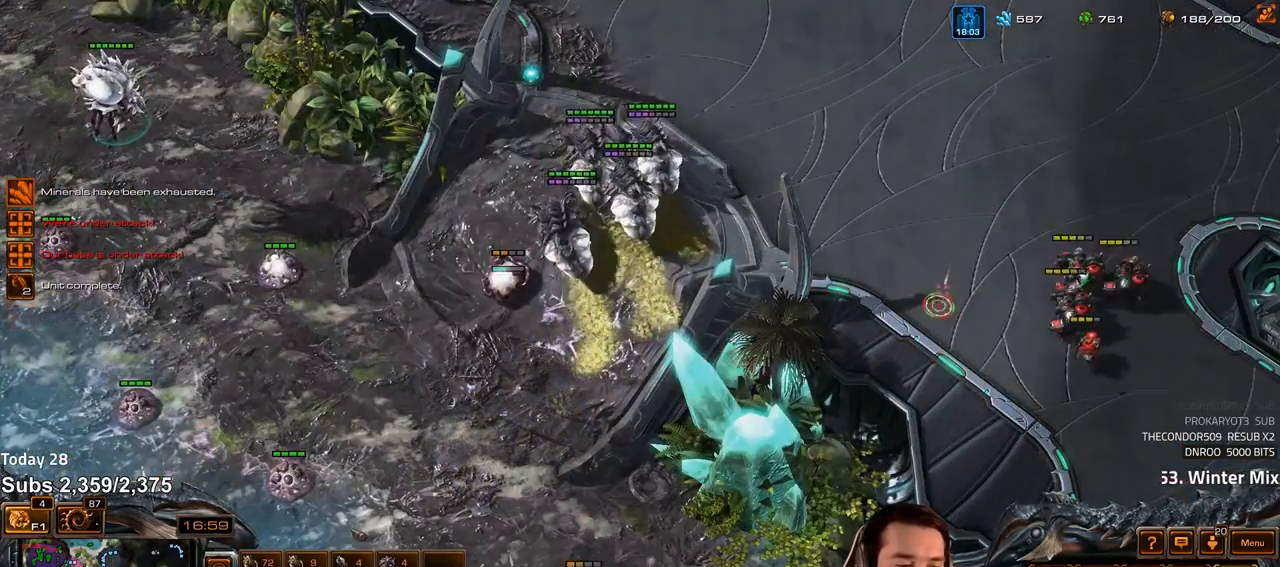
{"keys": [], "events": [[300, "3", "down"], [367, "3", "up"]]}
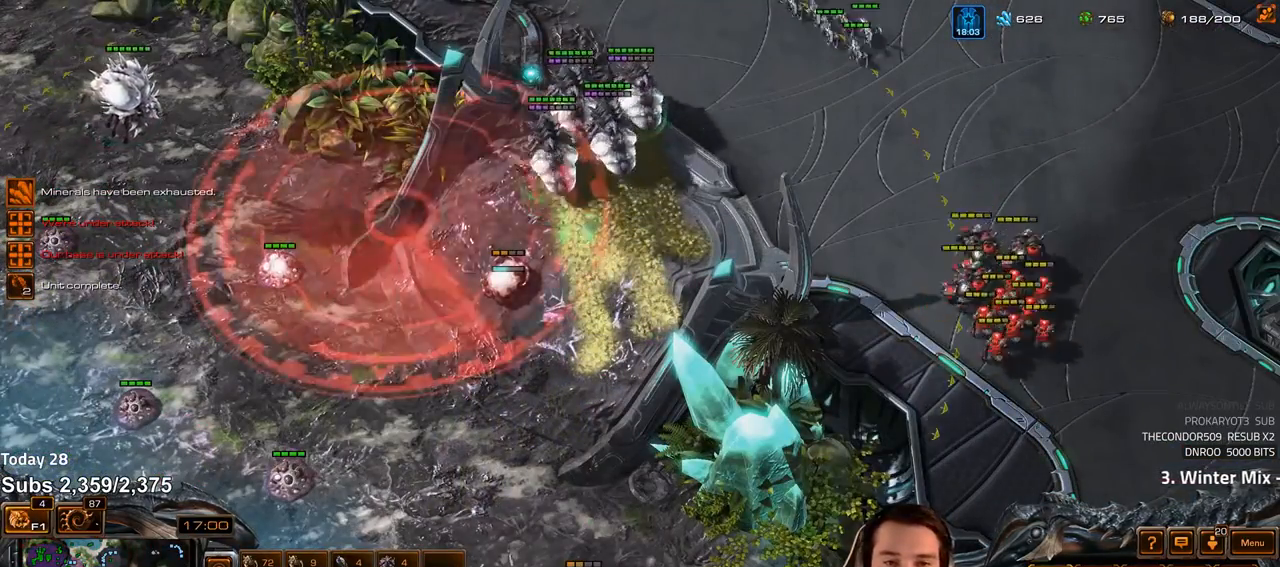
{"keys": [], "events": [[417, "1", "down"], [500, "1", "up"]]}
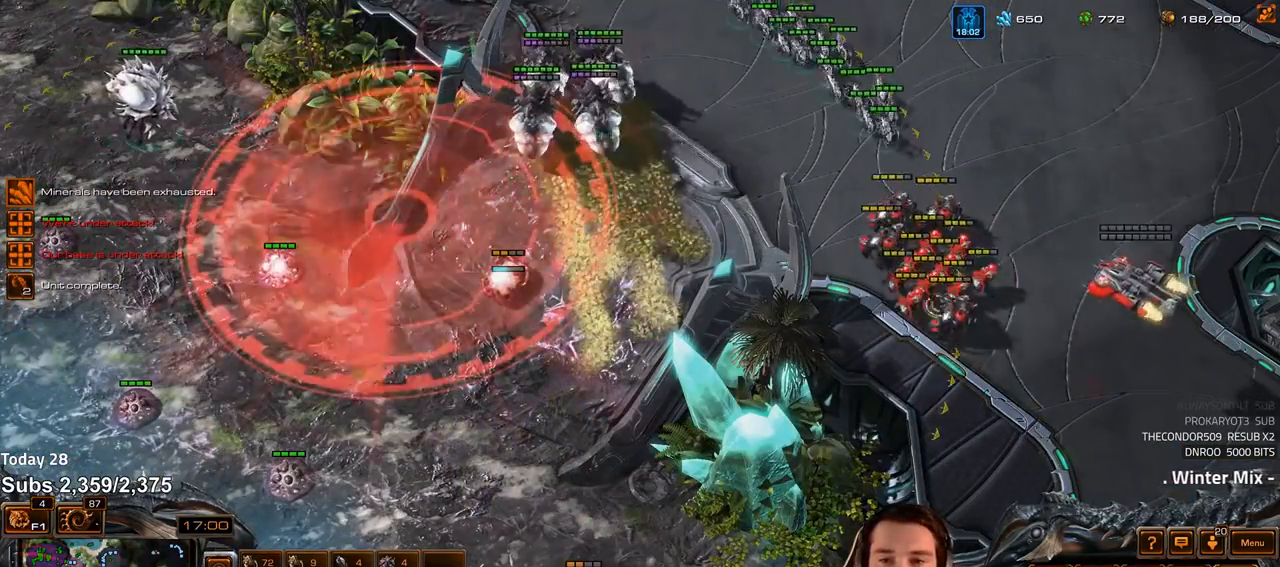
{"keys": ["f"], "events": [[100, "a", "down"], [183, "a", "up"], [267, "3", "down"], [333, "3", "up"], [433, "f", "down"]]}
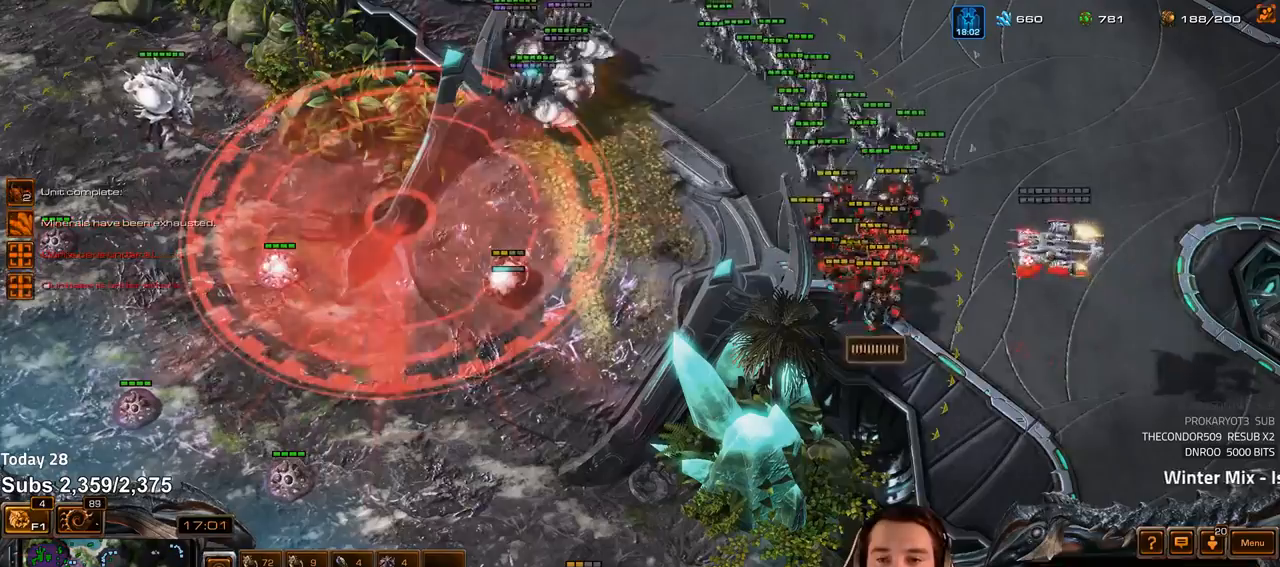
{"keys": ["ctrl"], "events": [[17, "f", "up"], [117, "3", "down"], [167, "3", "up"], [317, "ctrl", "down"], [400, "3", "down"], [500, "3", "up"]]}
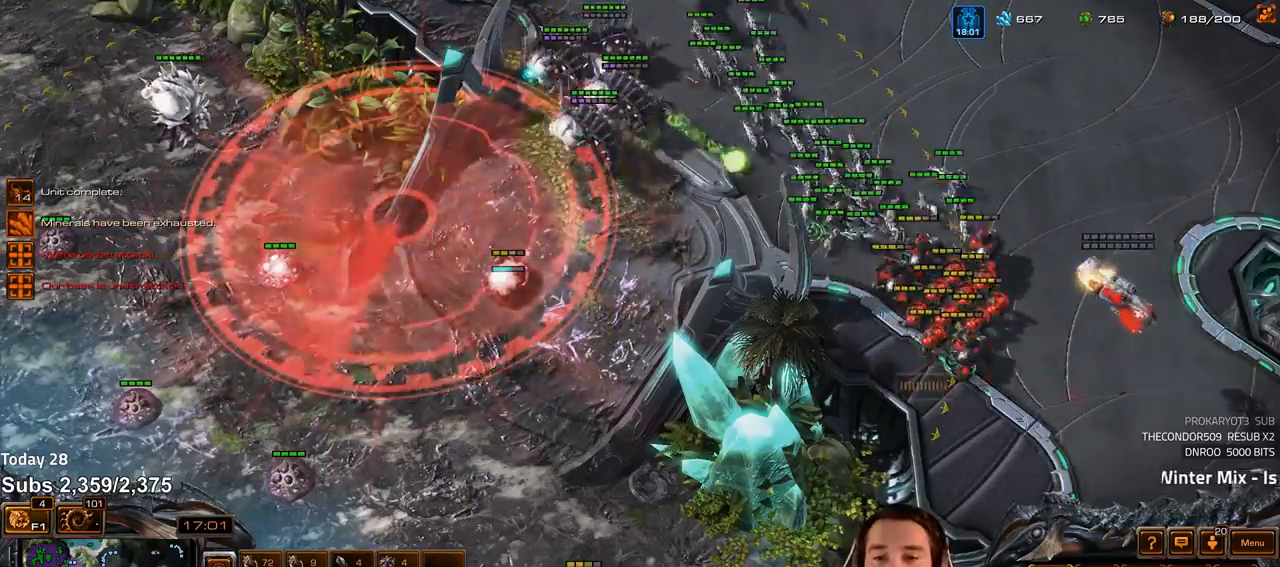
{"keys": [], "events": [[350, "ctrl", "up"]]}
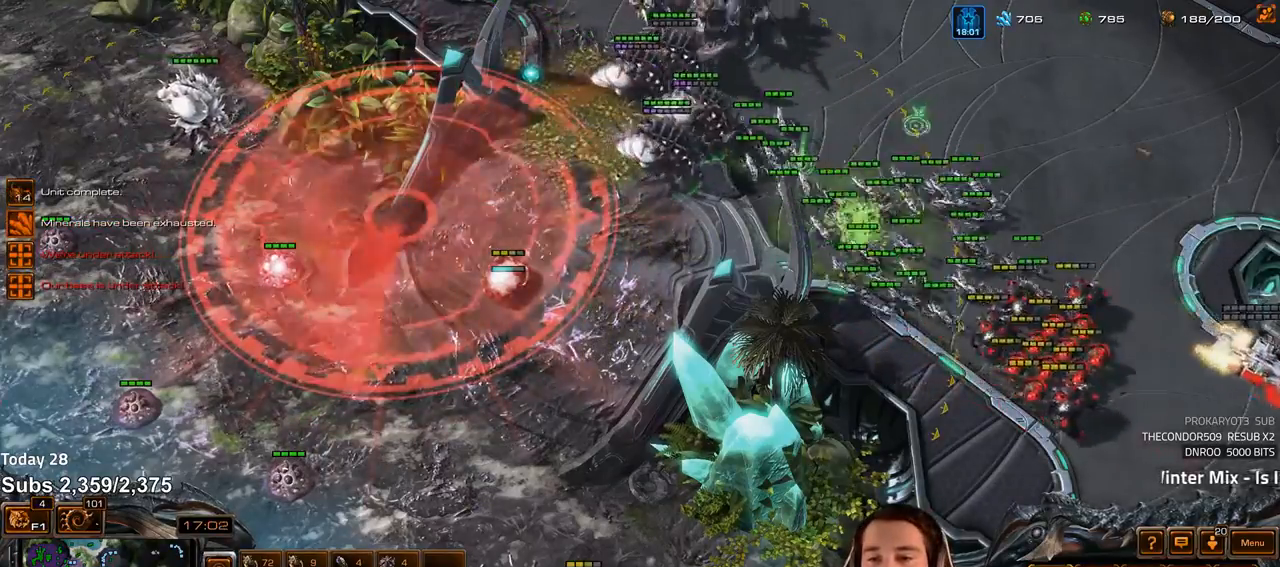
{"keys": [], "events": [[50, "1", "down"], [167, "1", "up"], [300, "a", "down"], [383, "a", "up"]]}
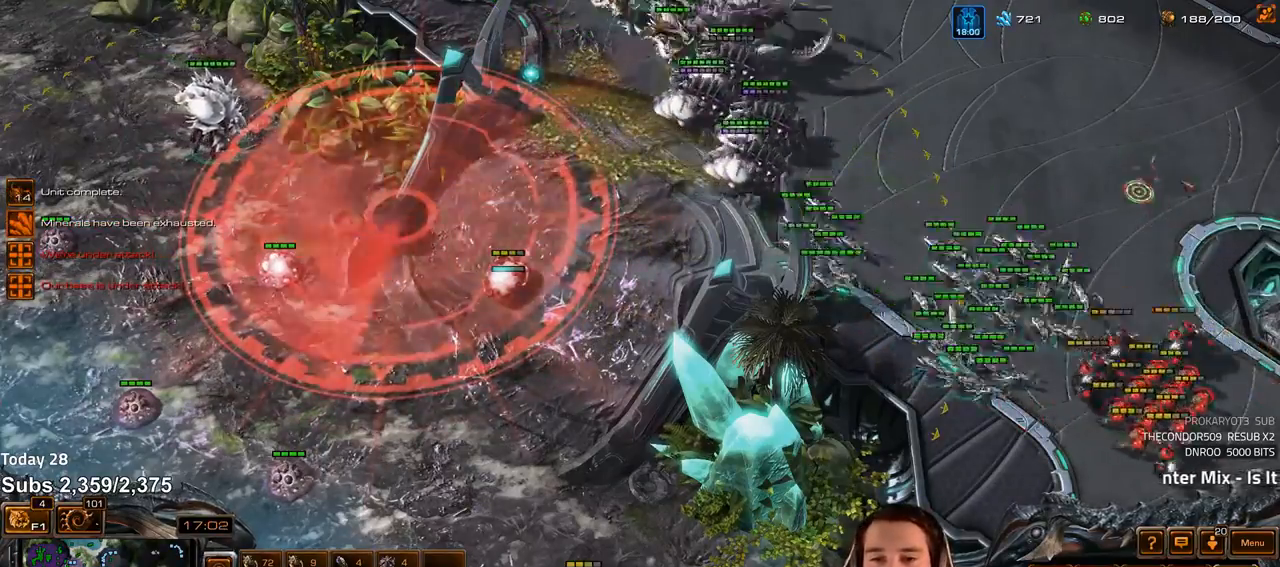
{"keys": []}